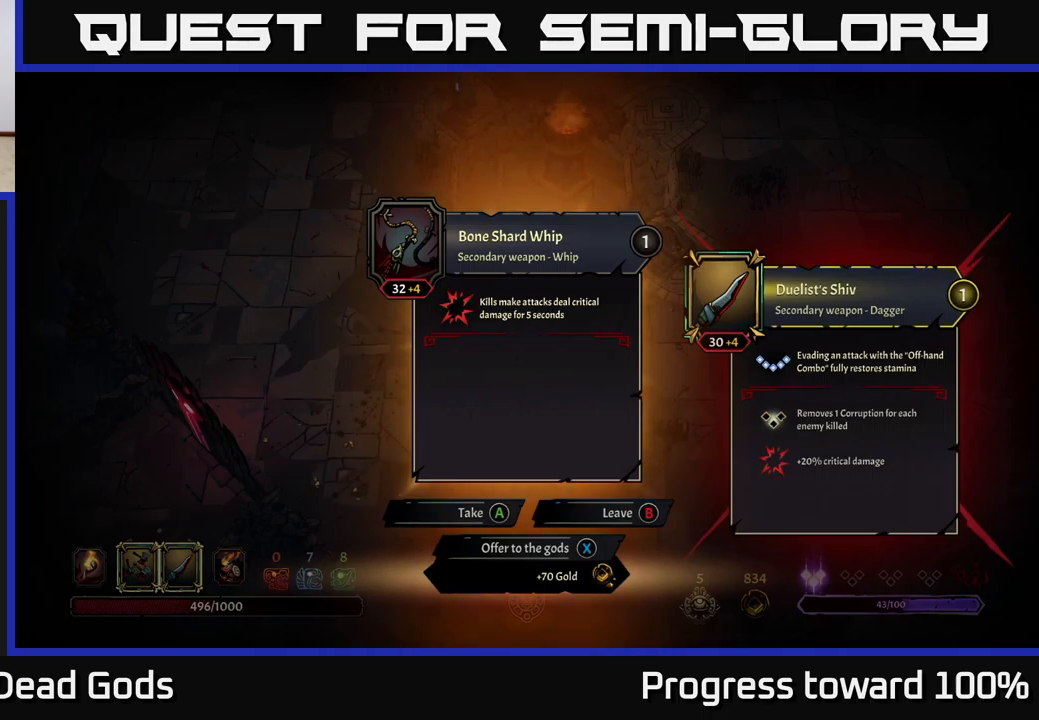
Gameplay with a controller (Xbox layout); each line is a JSON object with the inputs held at the frame after it. "events" lists button and stick changes between this image and that frame as [ms after this image, input, new state], when the widget could be followed in between. Not read: L3 R3.
{"buttons": [], "left_stick": "up", "right_stick": "center", "events": [[67, "X", "down"], [117, "X", "up"], [483, "left_stick", "up"]]}
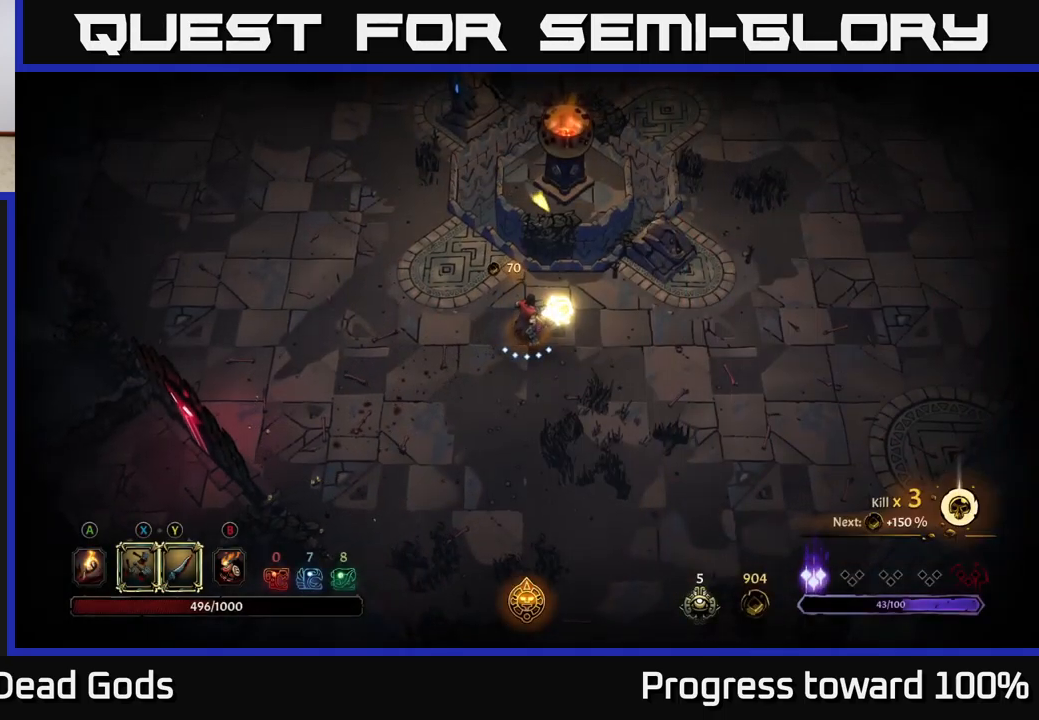
{"buttons": [], "left_stick": "right", "right_stick": "center", "events": [[183, "left_stick", "up-left"], [300, "left_stick", "right"]]}
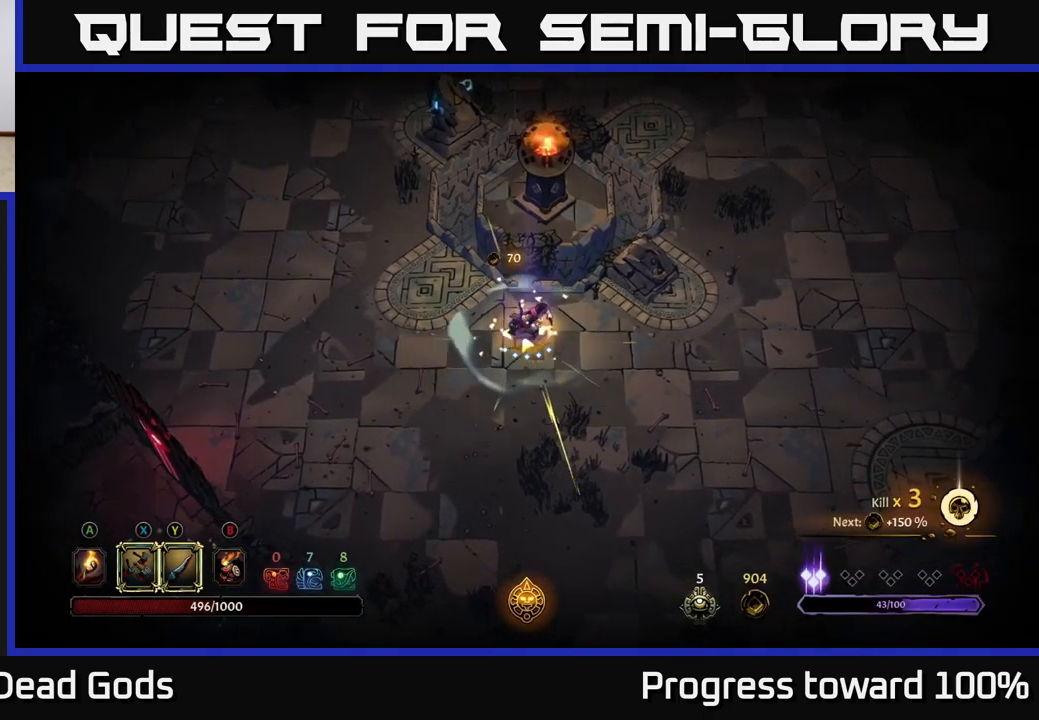
{"buttons": [], "left_stick": "left", "right_stick": "center", "events": [[50, "left_stick", "left"], [233, "left_stick", "center"], [433, "left_stick", "left"]]}
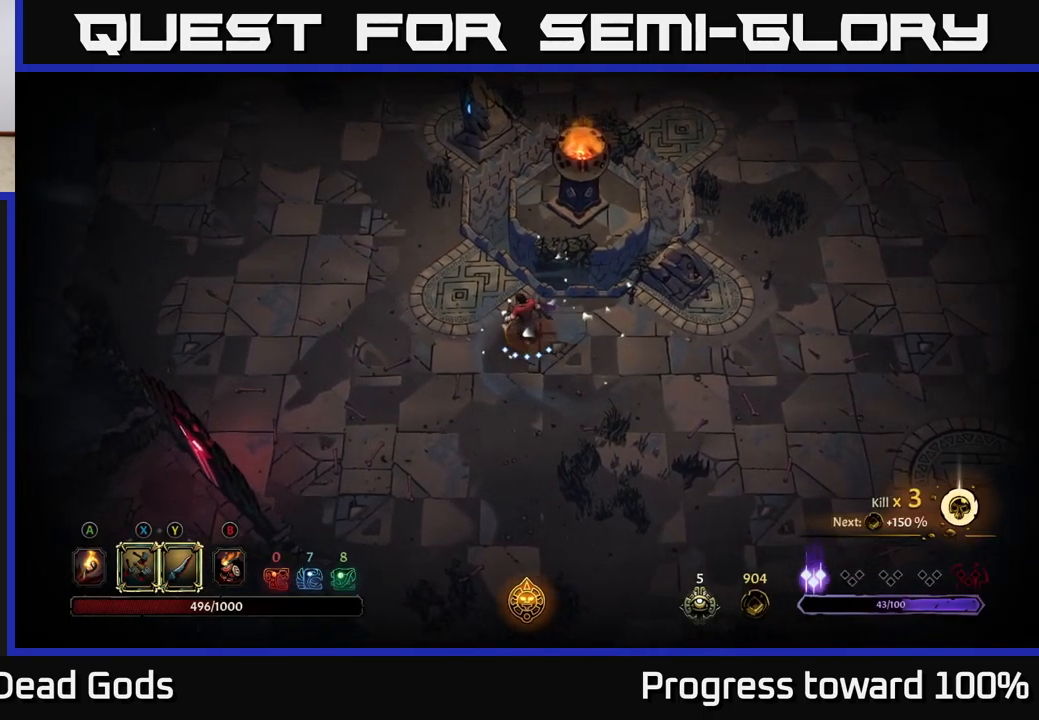
{"buttons": [], "left_stick": "up", "right_stick": "center", "events": [[100, "left_stick", "up-left"], [400, "left_stick", "up"]]}
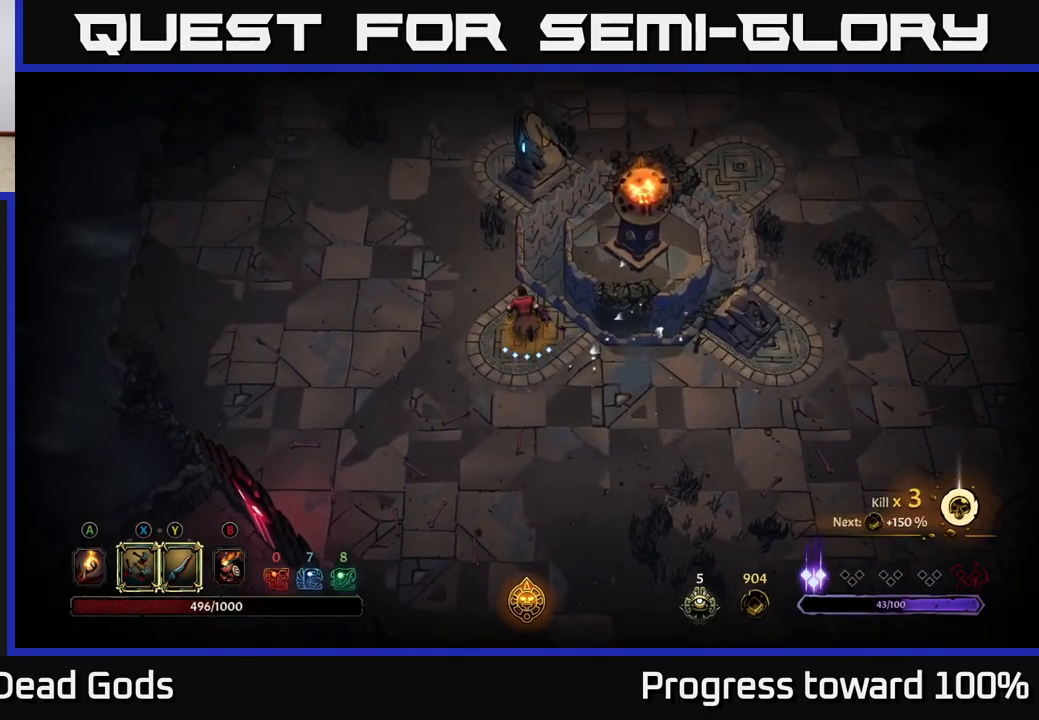
{"buttons": [], "left_stick": "up", "right_stick": "center", "events": [[117, "left_stick", "up-left"], [417, "left_stick", "up"]]}
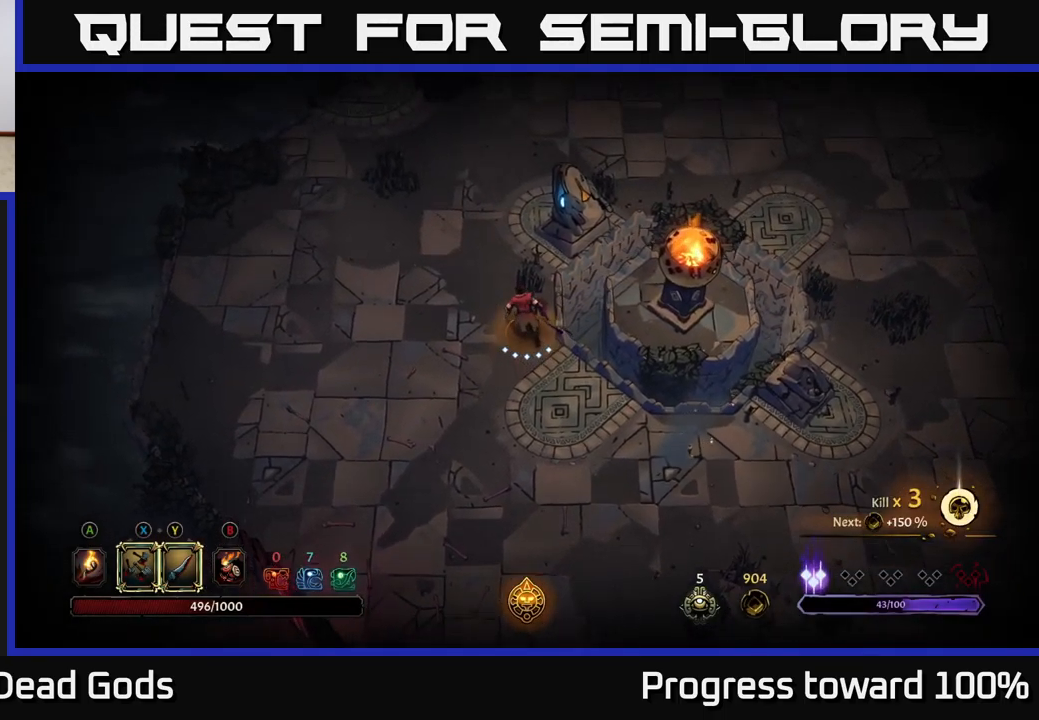
{"buttons": [], "left_stick": "up", "right_stick": "center", "events": []}
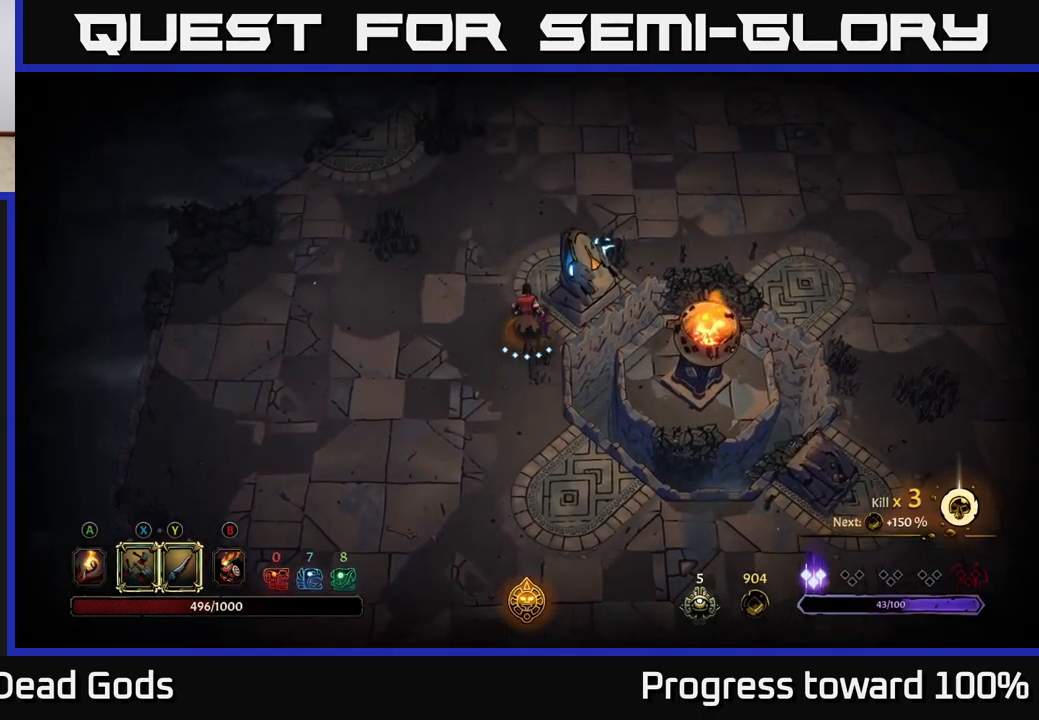
{"buttons": [], "left_stick": "up-right", "right_stick": "center", "events": [[450, "left_stick", "up-right"]]}
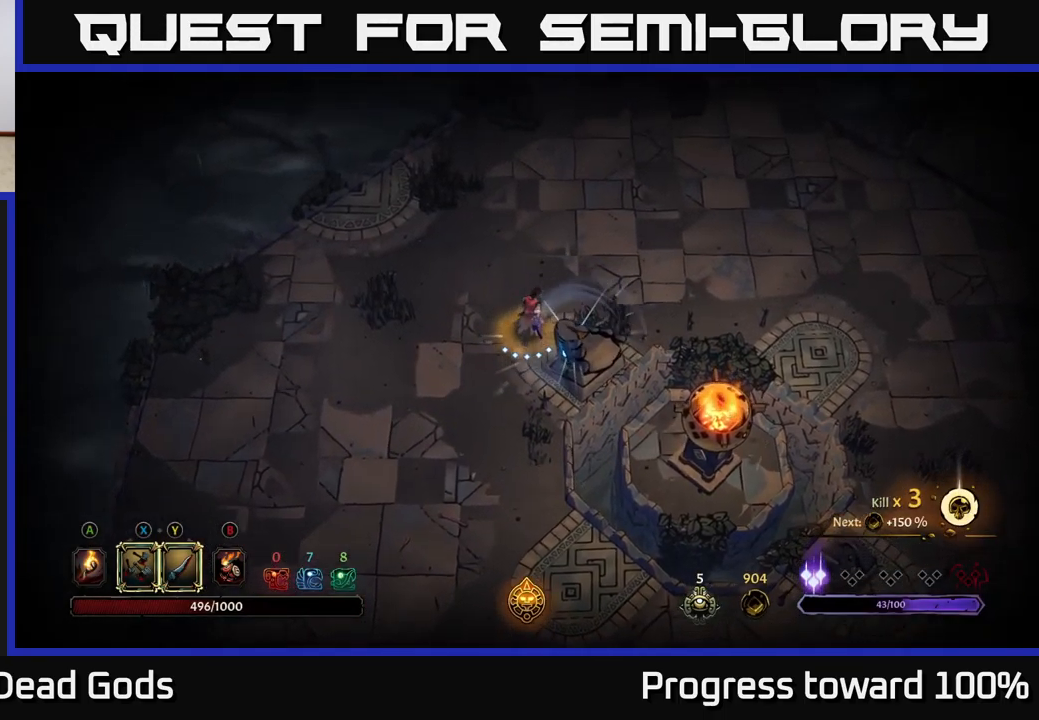
{"buttons": [], "left_stick": "right", "right_stick": "center", "events": [[33, "R2", "down"], [184, "R2", "up"], [350, "left_stick", "right"]]}
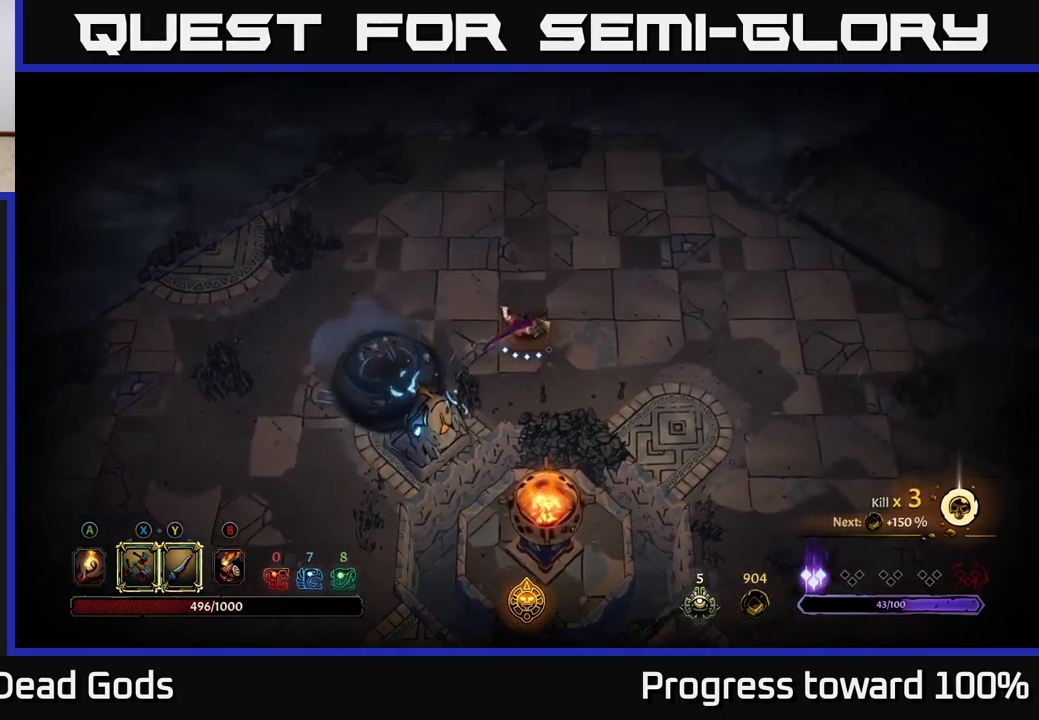
{"buttons": [], "left_stick": "down-right", "right_stick": "center", "events": [[450, "left_stick", "down-right"]]}
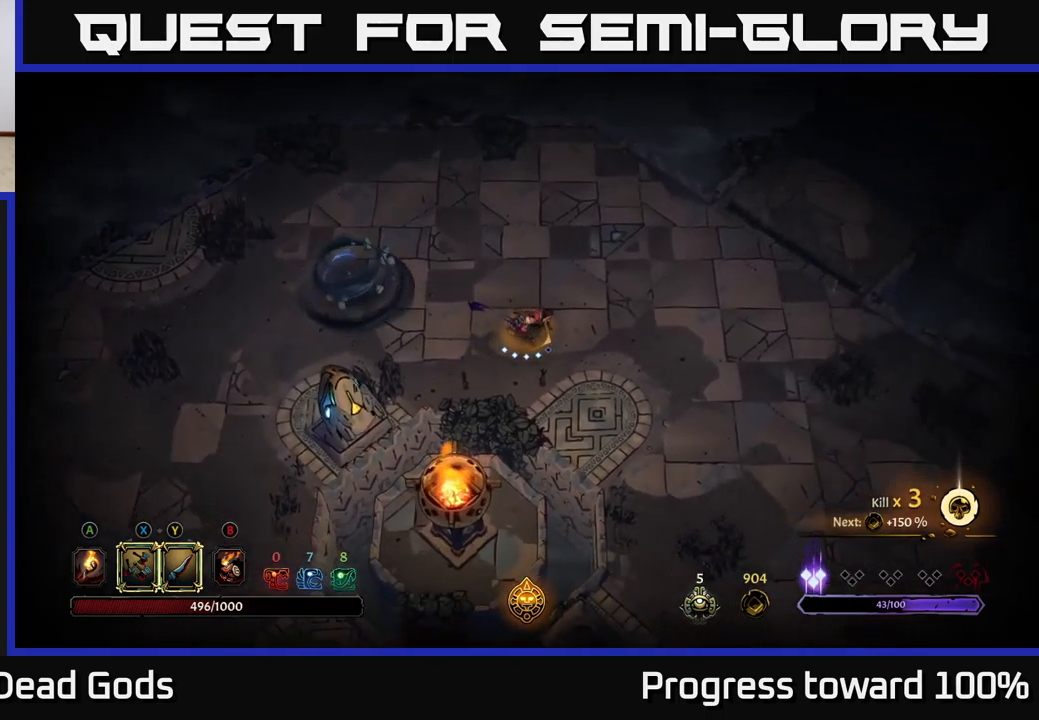
{"buttons": [], "left_stick": "down-right", "right_stick": "center", "events": []}
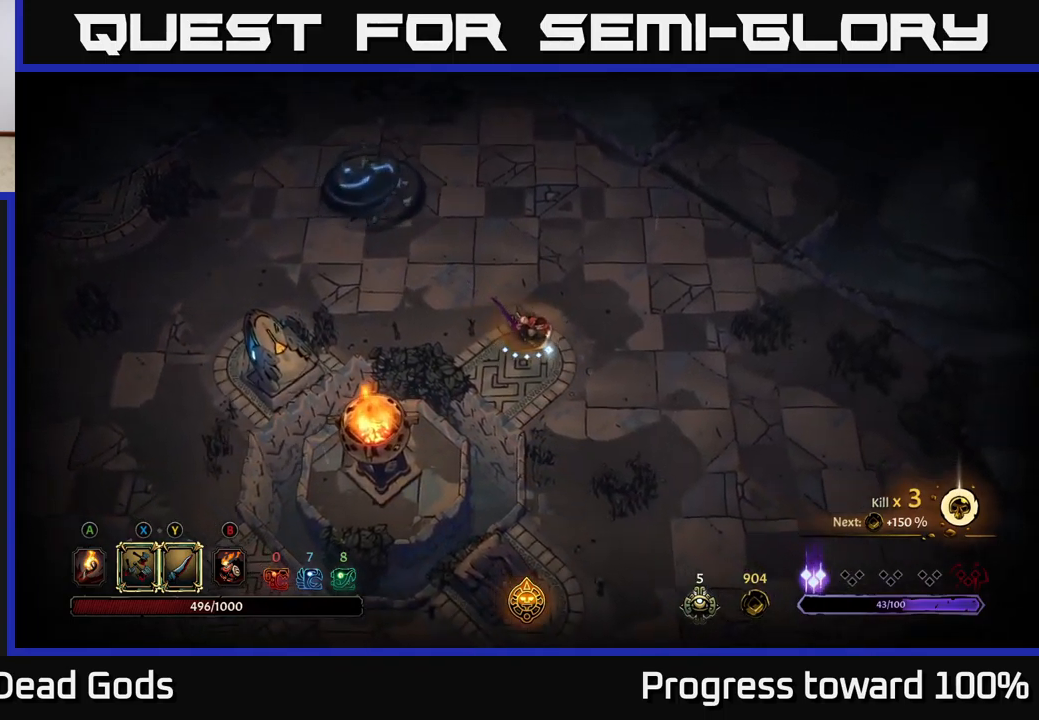
{"buttons": [], "left_stick": "down-right", "right_stick": "center", "events": [[217, "R2", "down"], [350, "R2", "up"]]}
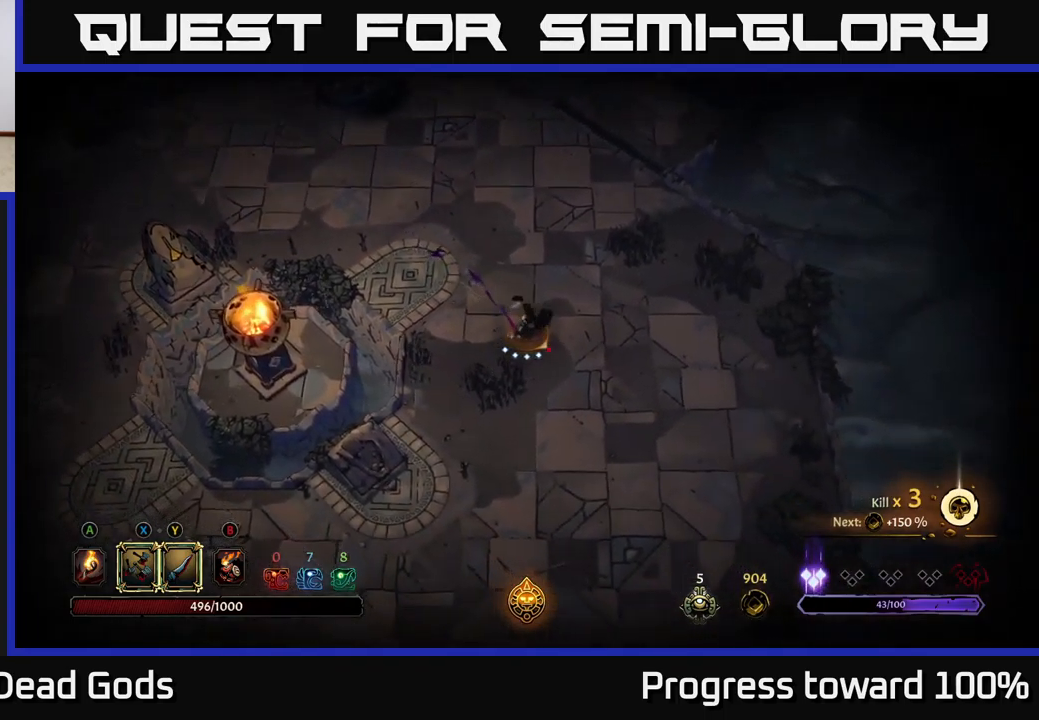
{"buttons": [], "left_stick": "down", "right_stick": "center", "events": [[67, "left_stick", "center"], [250, "left_stick", "down"]]}
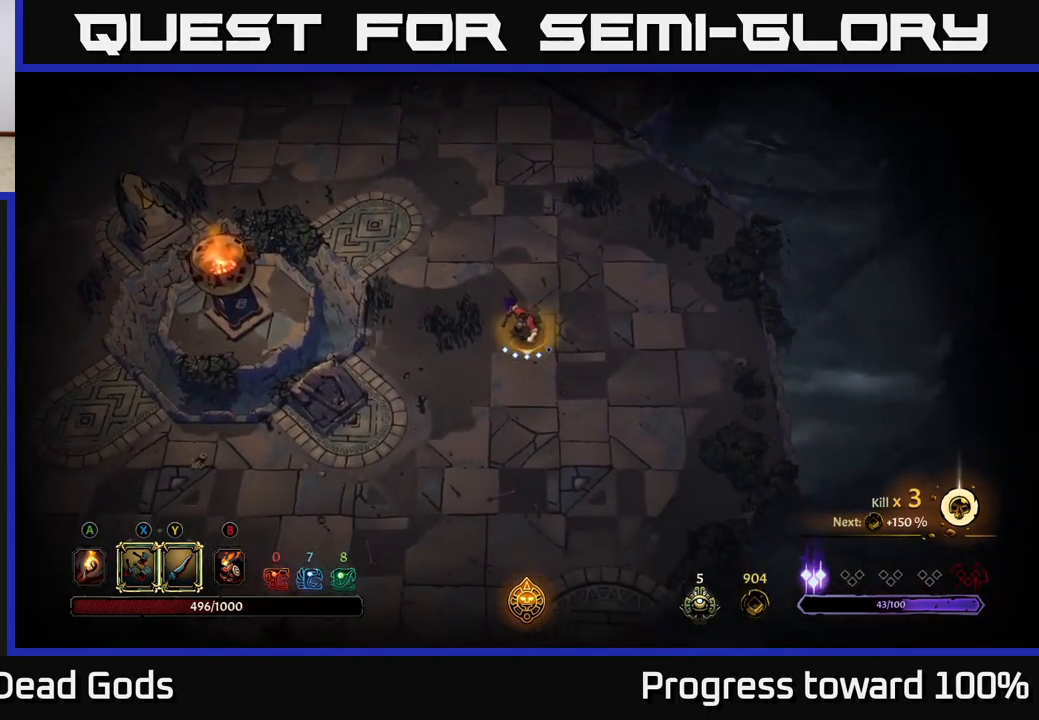
{"buttons": [], "left_stick": "down", "right_stick": "center", "events": []}
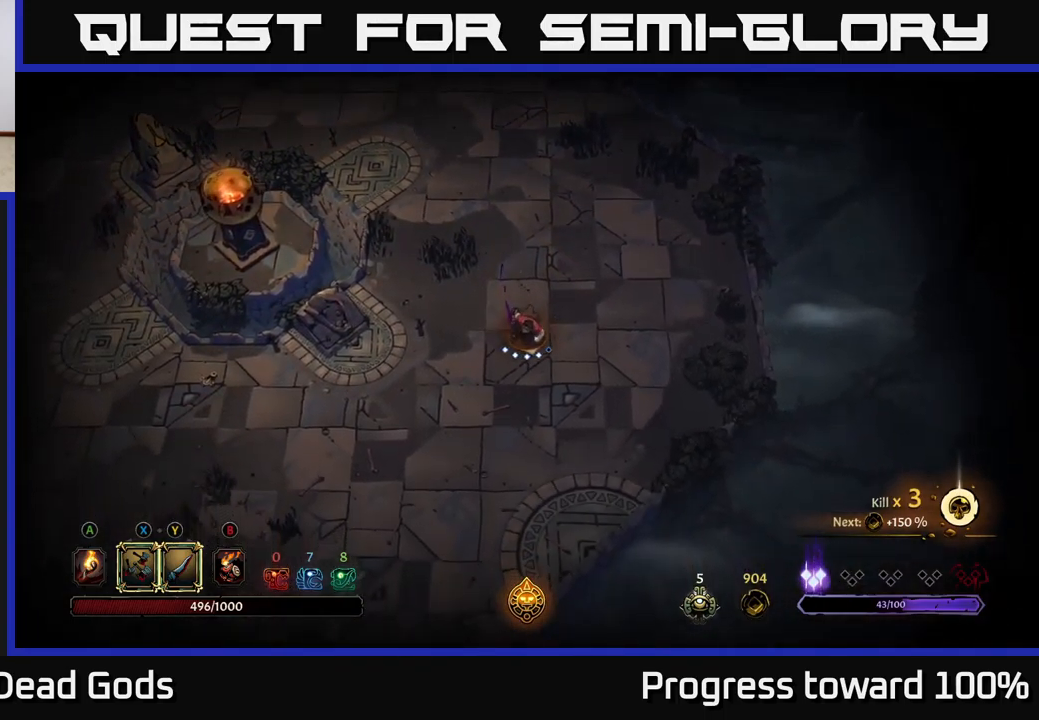
{"buttons": [], "left_stick": "down-right", "right_stick": "center", "events": [[484, "left_stick", "down-right"]]}
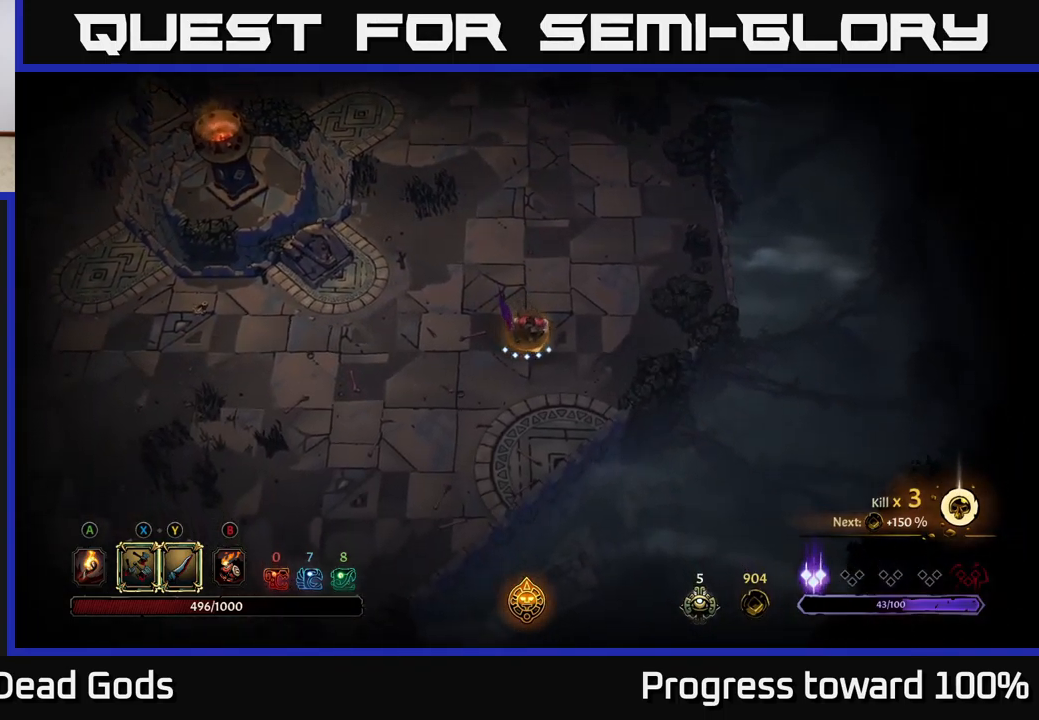
{"buttons": [], "left_stick": "up", "right_stick": "center", "events": [[17, "left_stick", "right"], [117, "left_stick", "up"], [267, "R2", "down"], [500, "R2", "up"]]}
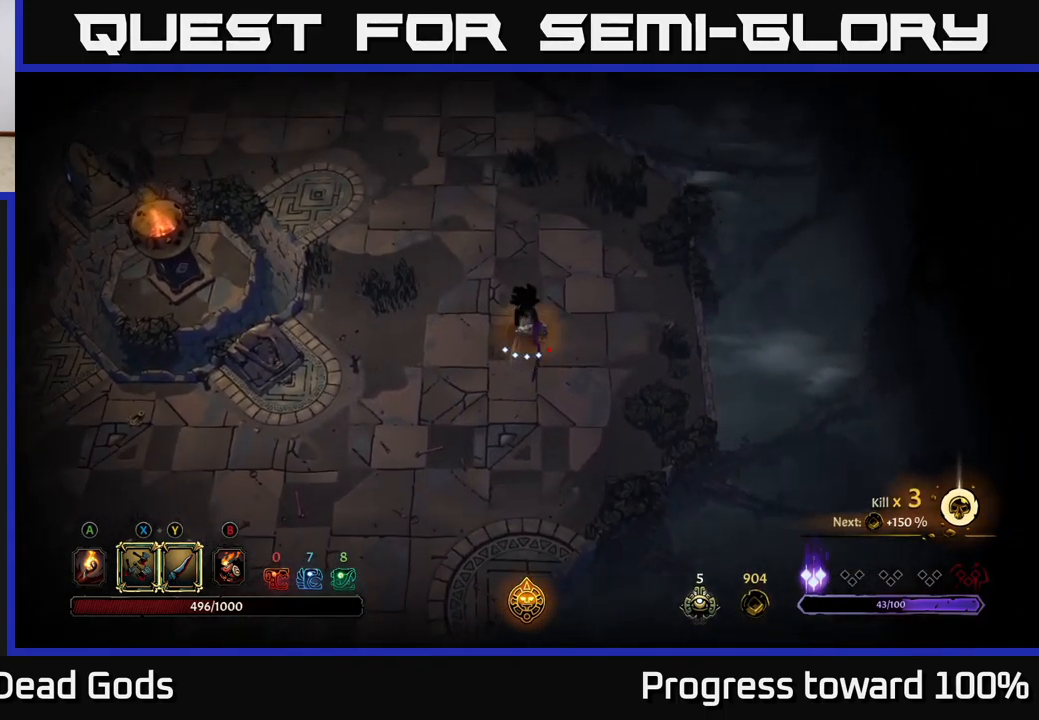
{"buttons": [], "left_stick": "up", "right_stick": "center", "events": []}
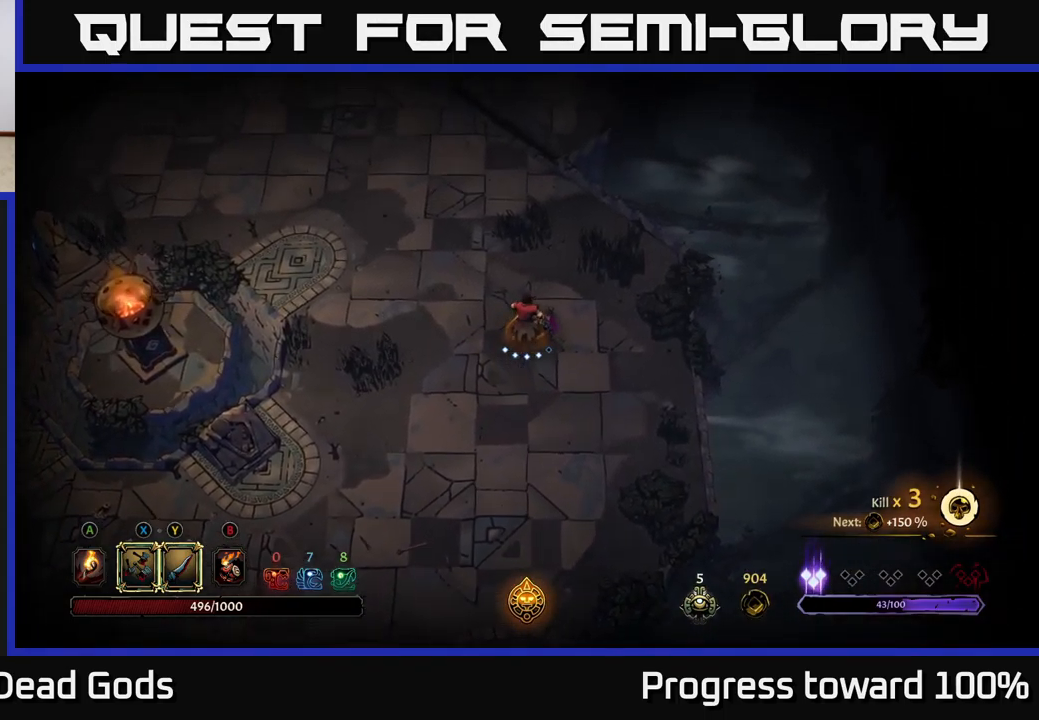
{"buttons": [], "left_stick": "up", "right_stick": "center", "events": [[267, "R2", "down"], [484, "R2", "up"]]}